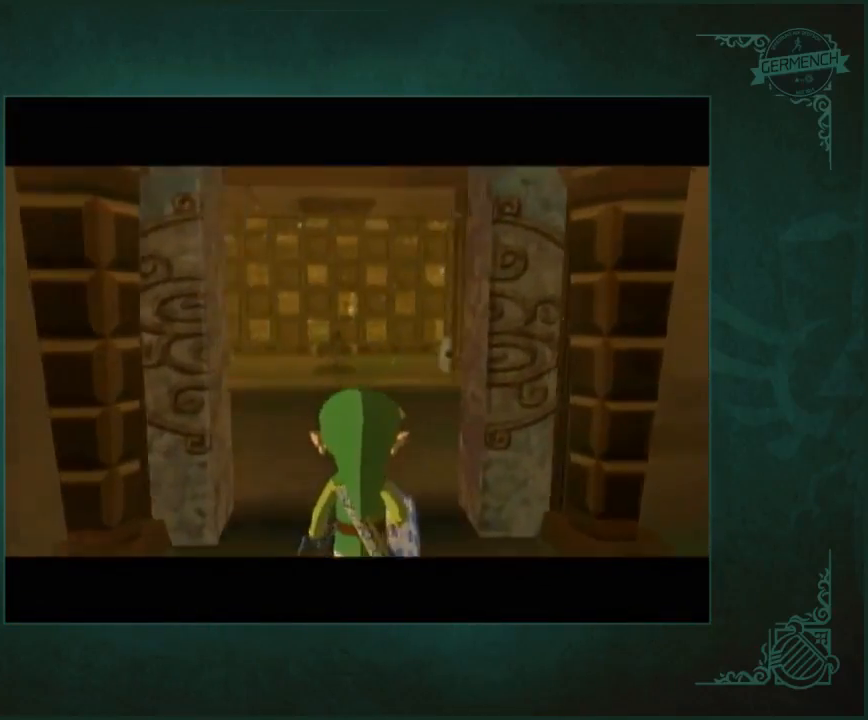
Gameplay with a controller (Nintendo layout); each line is a JSON object with the inputs held at the frame after it. "events" lists button and stick changes between this image and that frame as [ms after this image, input, new state], when the widget could be followed in between. Not read: L3 R3.
{"buttons": [], "left_stick": "up", "right_stick": "center", "events": [[183, "left_stick", "up"], [317, "left_stick", "center"], [450, "left_stick", "up"]]}
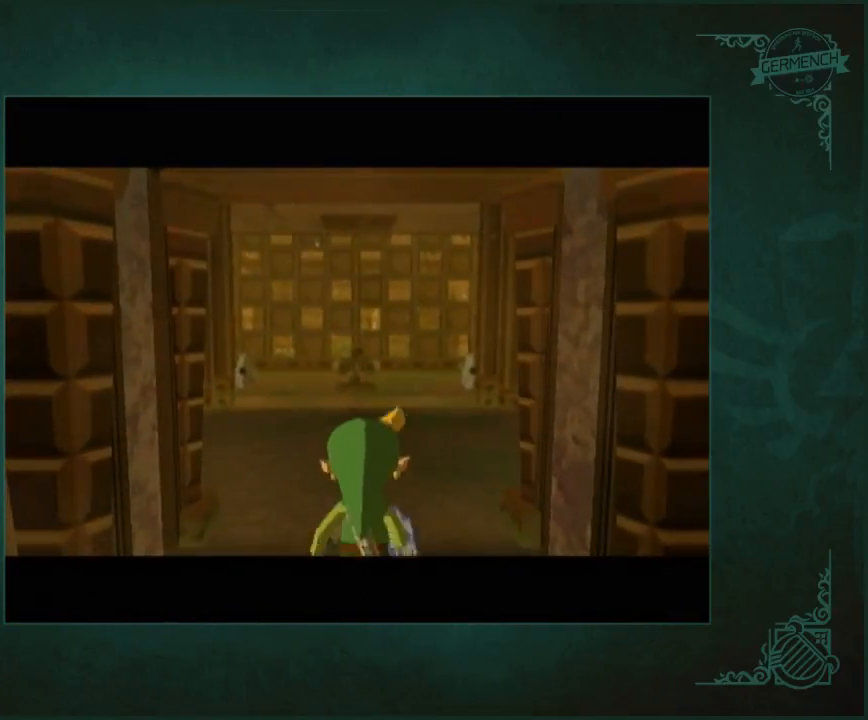
{"buttons": [], "left_stick": "up", "right_stick": "center", "events": []}
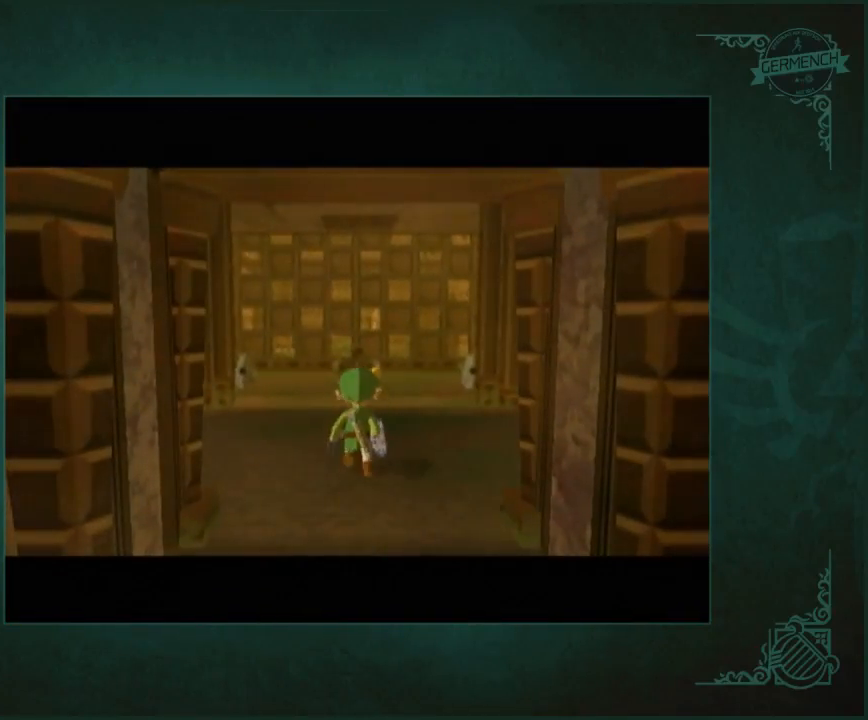
{"buttons": [], "left_stick": "up", "right_stick": "center", "events": []}
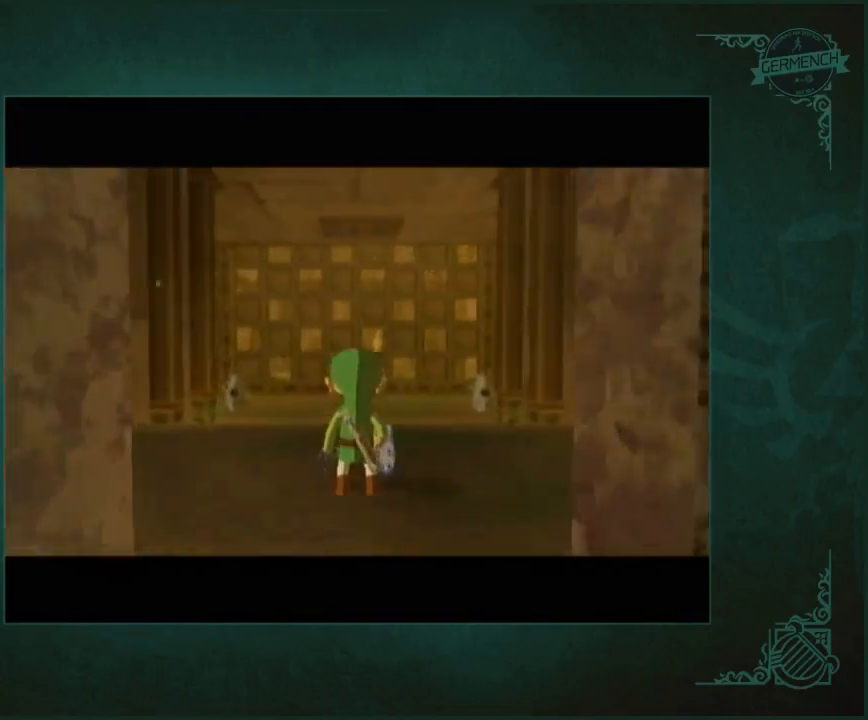
{"buttons": [], "left_stick": "up", "right_stick": "center", "events": []}
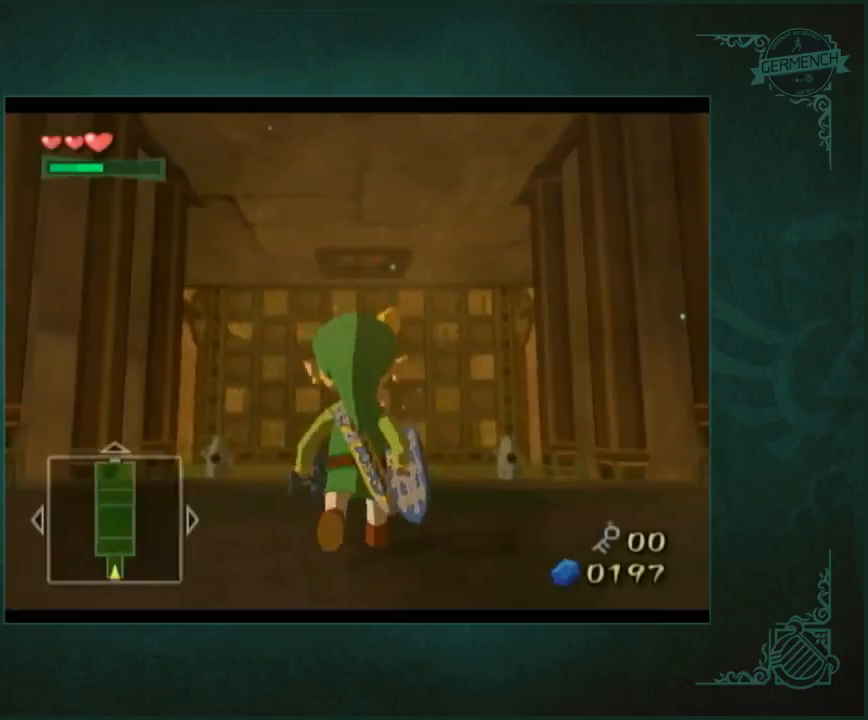
{"buttons": [], "left_stick": "up", "right_stick": "center", "events": []}
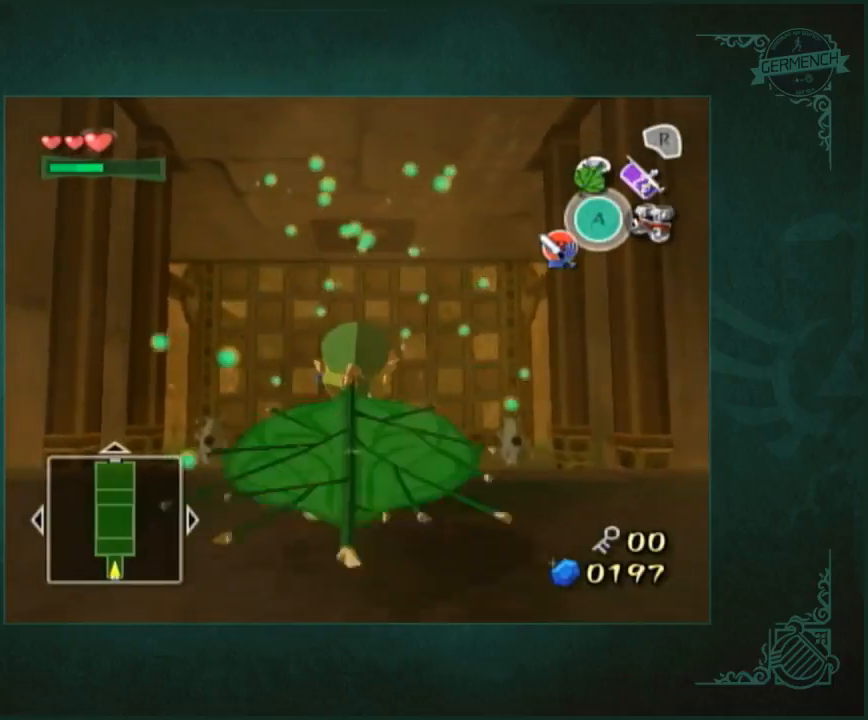
{"buttons": [], "left_stick": "up", "right_stick": "center", "events": []}
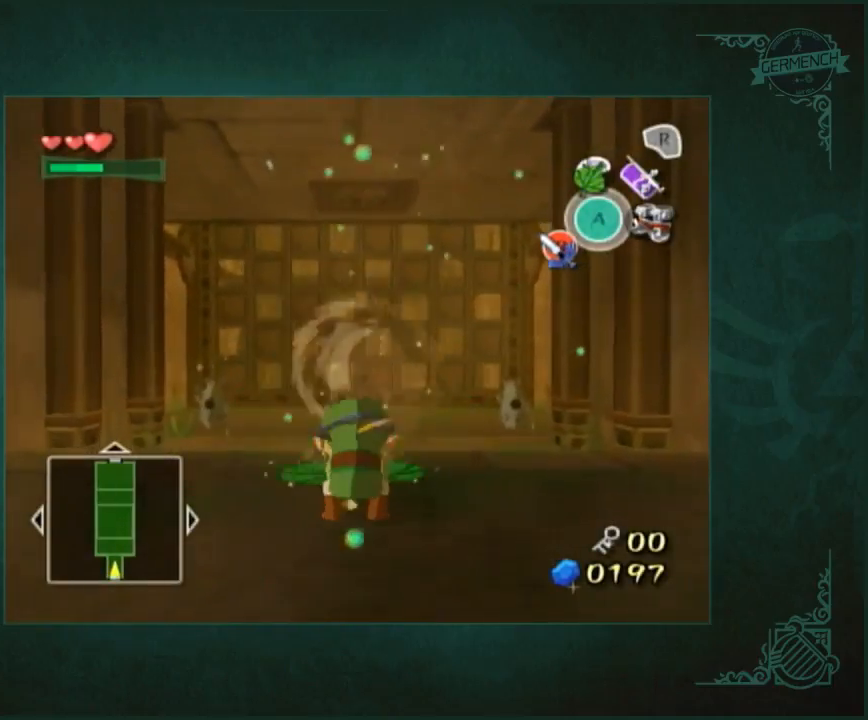
{"buttons": [], "left_stick": "up", "right_stick": "center", "events": []}
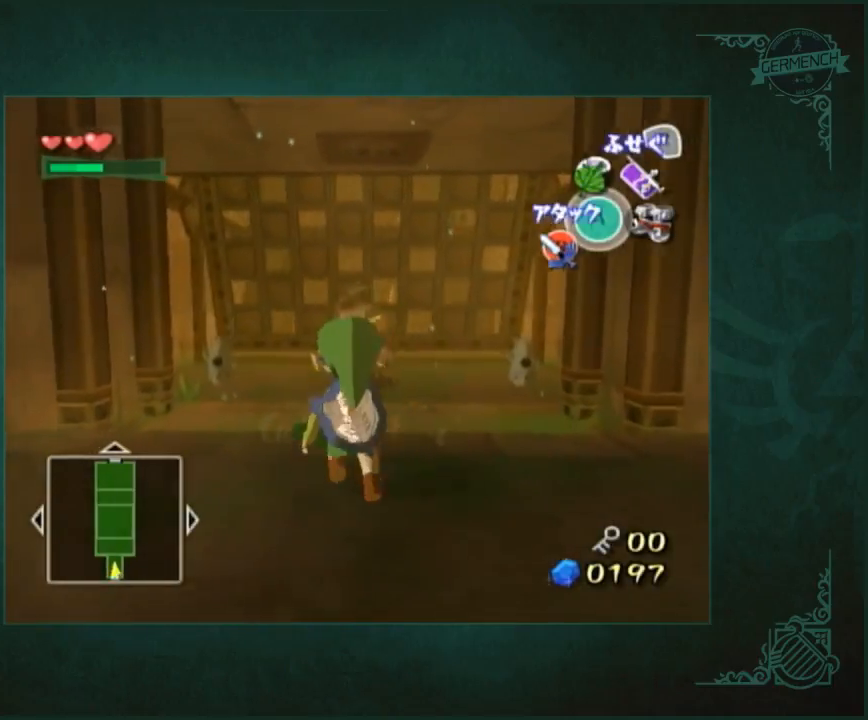
{"buttons": [], "left_stick": "up", "right_stick": "center", "events": []}
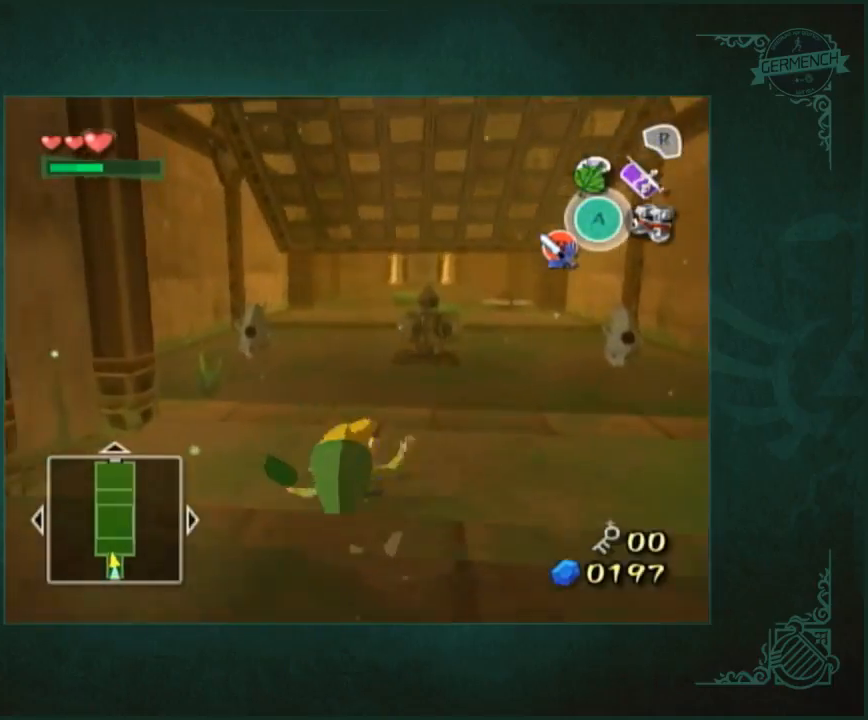
{"buttons": [], "left_stick": "up", "right_stick": "center", "events": []}
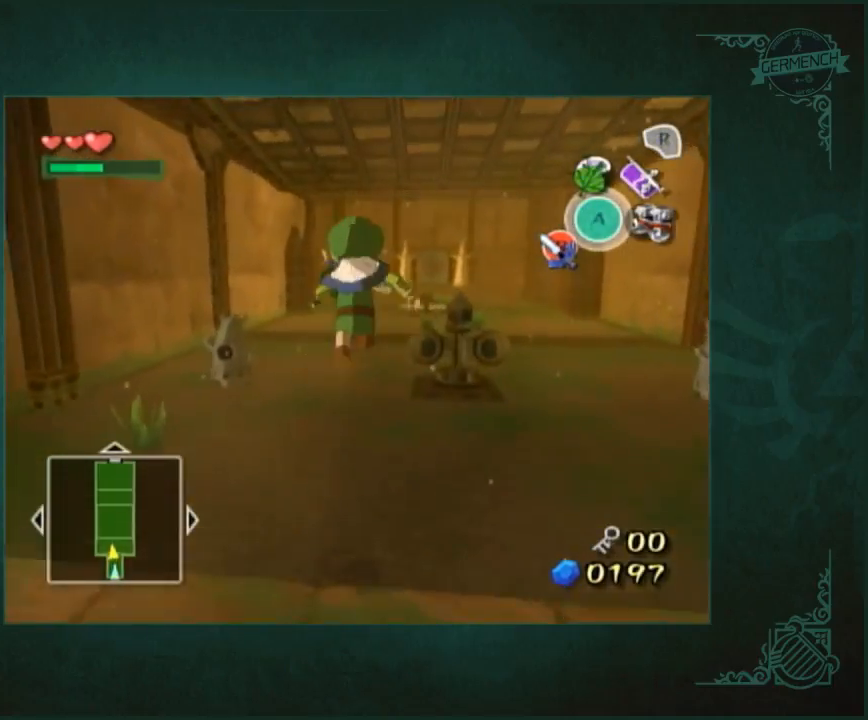
{"buttons": [], "left_stick": "up", "right_stick": "center", "events": []}
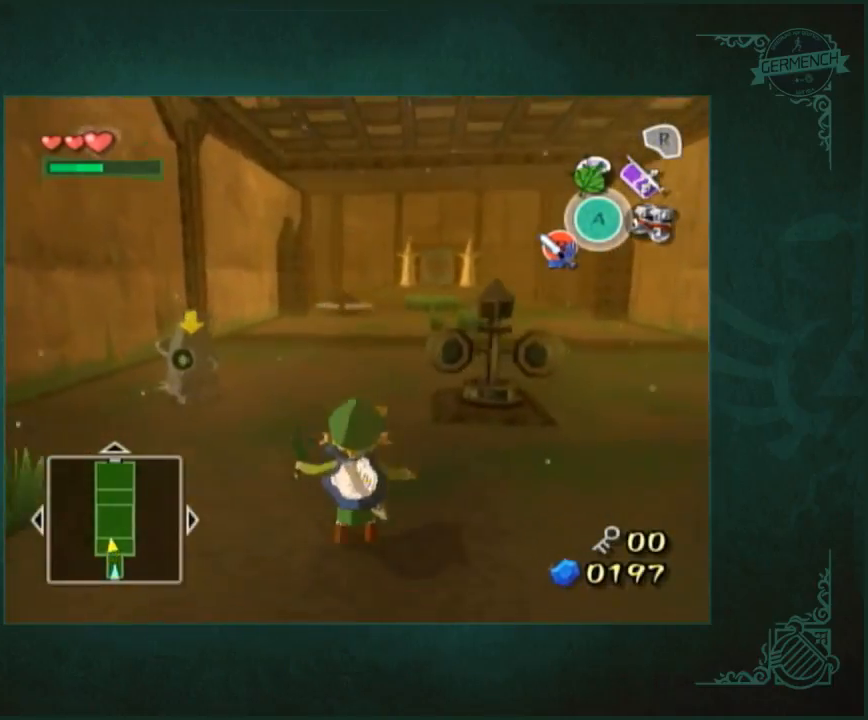
{"buttons": [], "left_stick": "up", "right_stick": "center", "events": []}
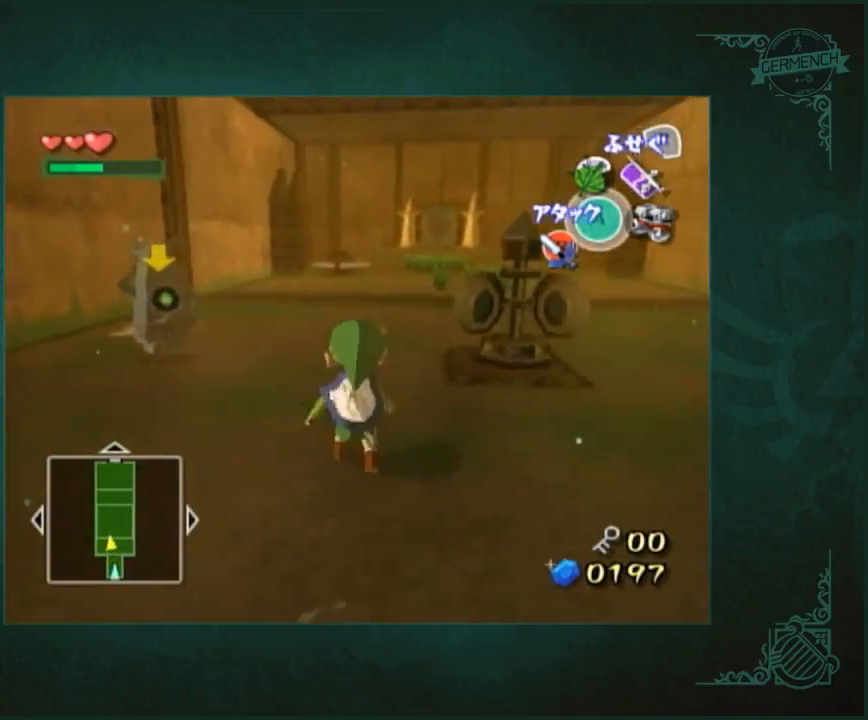
{"buttons": [], "left_stick": "up", "right_stick": "center", "events": []}
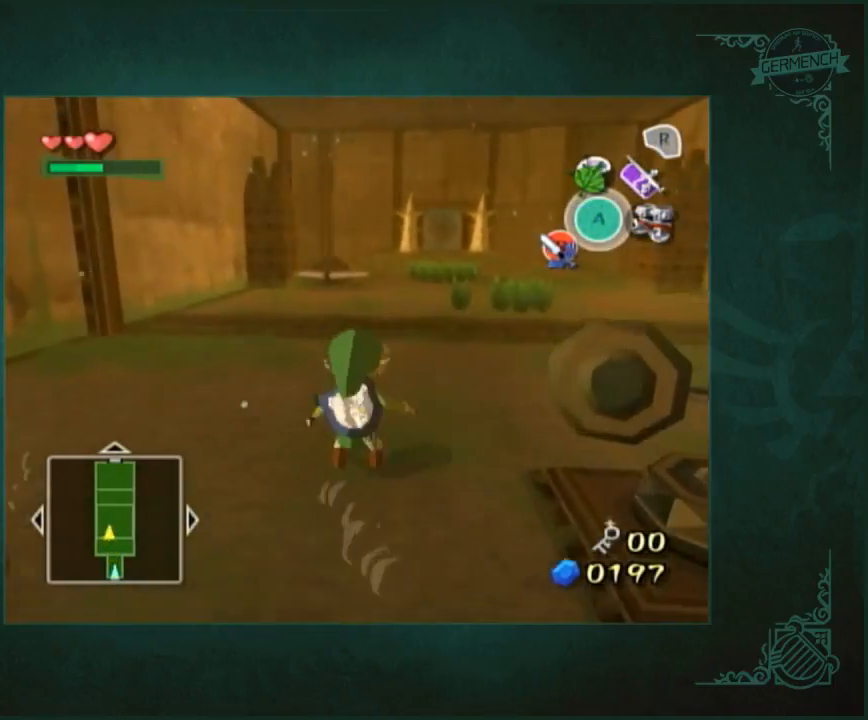
{"buttons": [], "left_stick": "up", "right_stick": "center", "events": []}
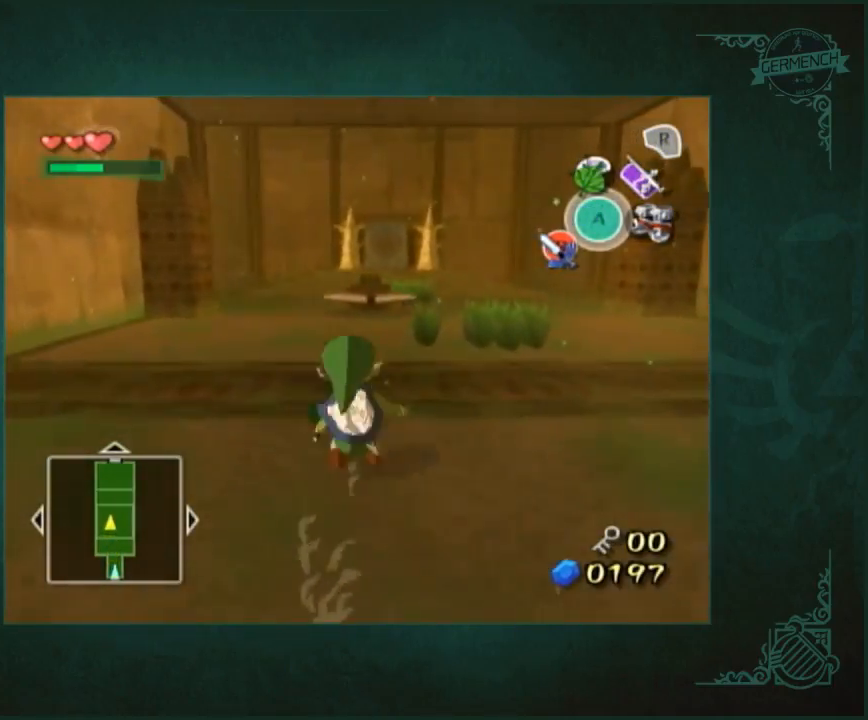
{"buttons": [], "left_stick": "up", "right_stick": "center", "events": []}
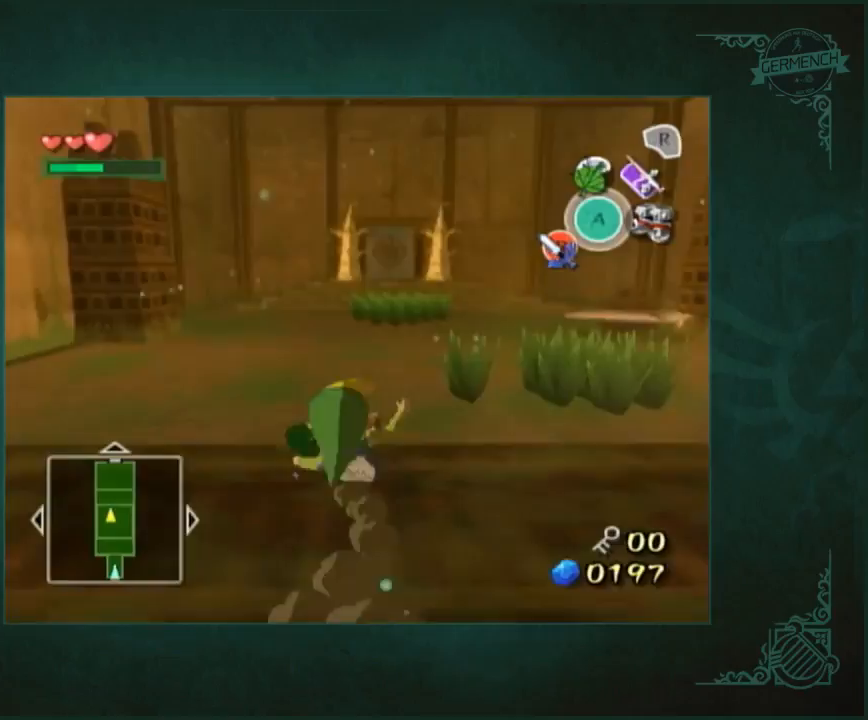
{"buttons": [], "left_stick": "up", "right_stick": "center", "events": []}
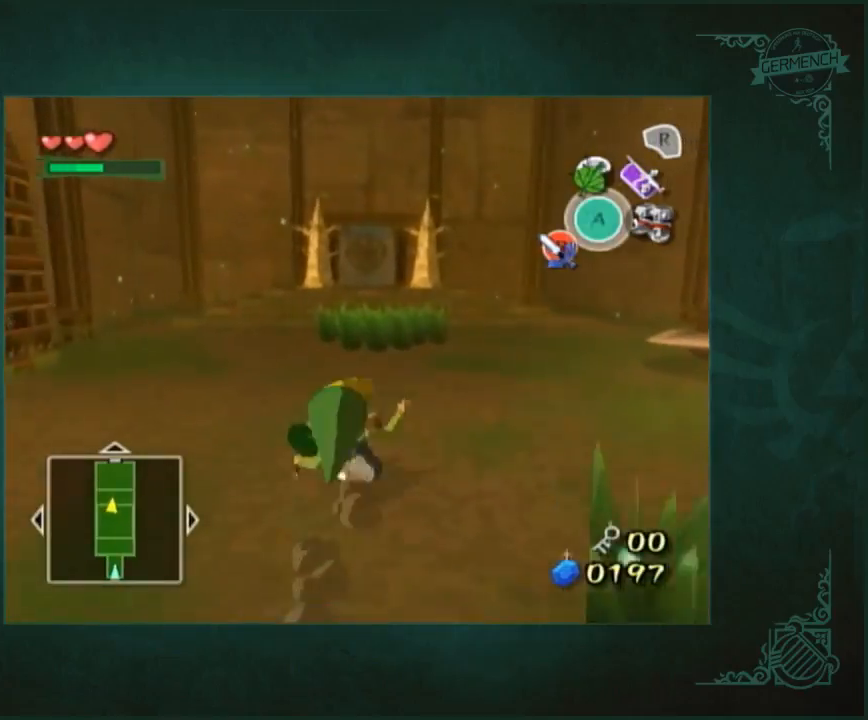
{"buttons": [], "left_stick": "up", "right_stick": "center", "events": []}
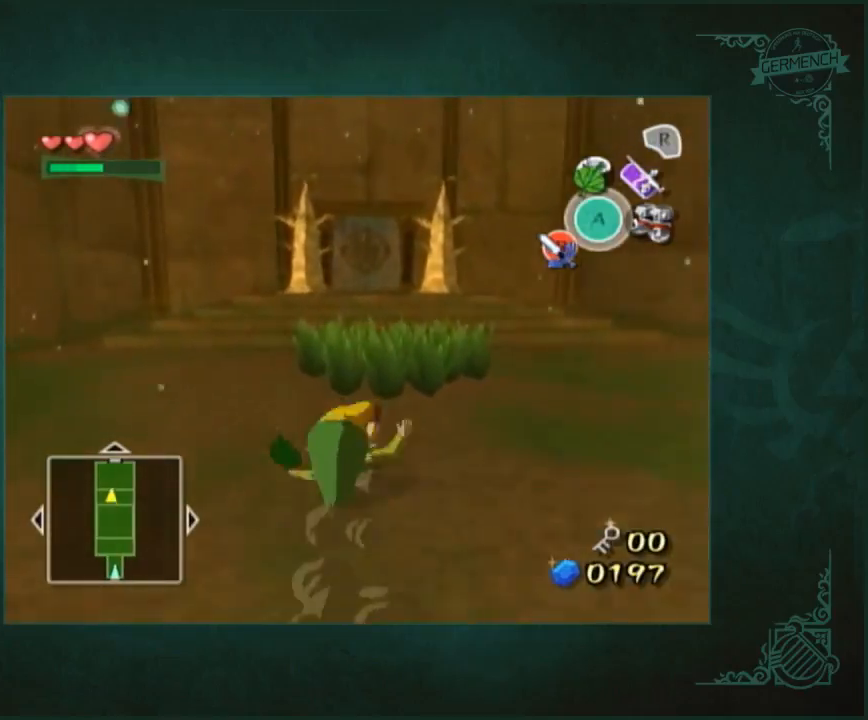
{"buttons": [], "left_stick": "up", "right_stick": "center", "events": []}
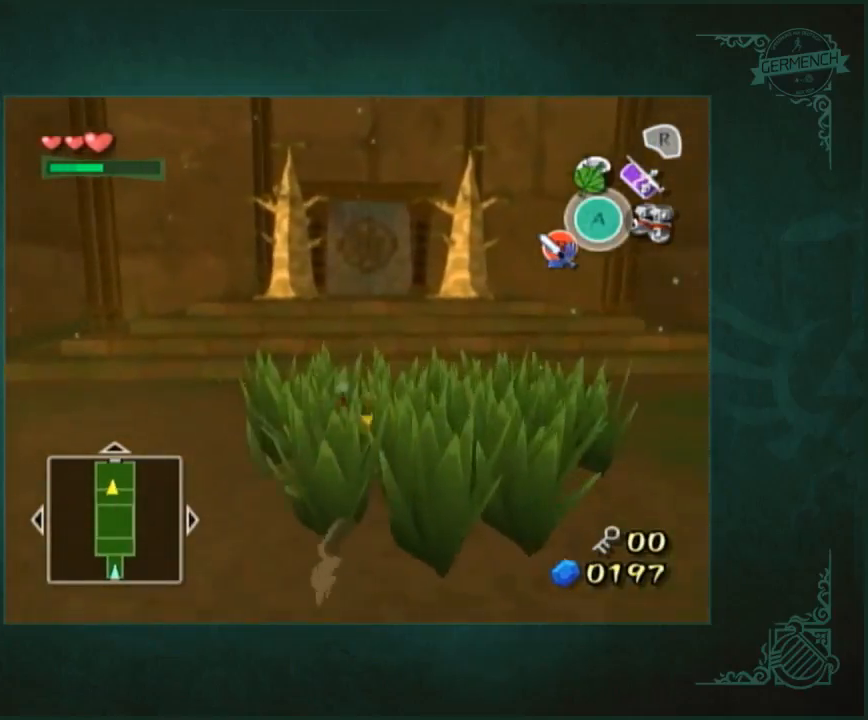
{"buttons": [], "left_stick": "up", "right_stick": "center", "events": []}
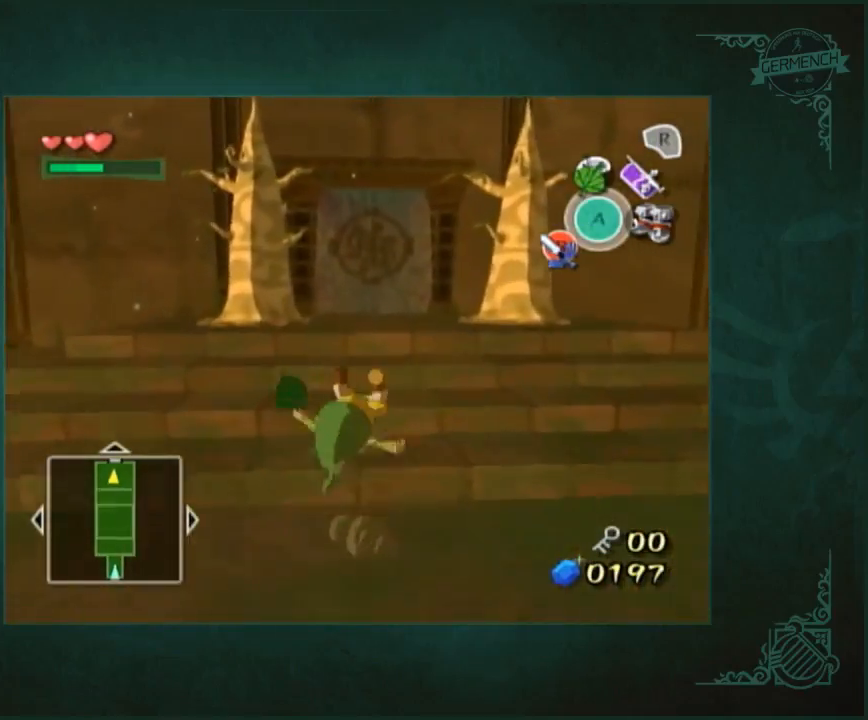
{"buttons": [], "left_stick": "up", "right_stick": "down", "events": [[400, "right_stick", "down"]]}
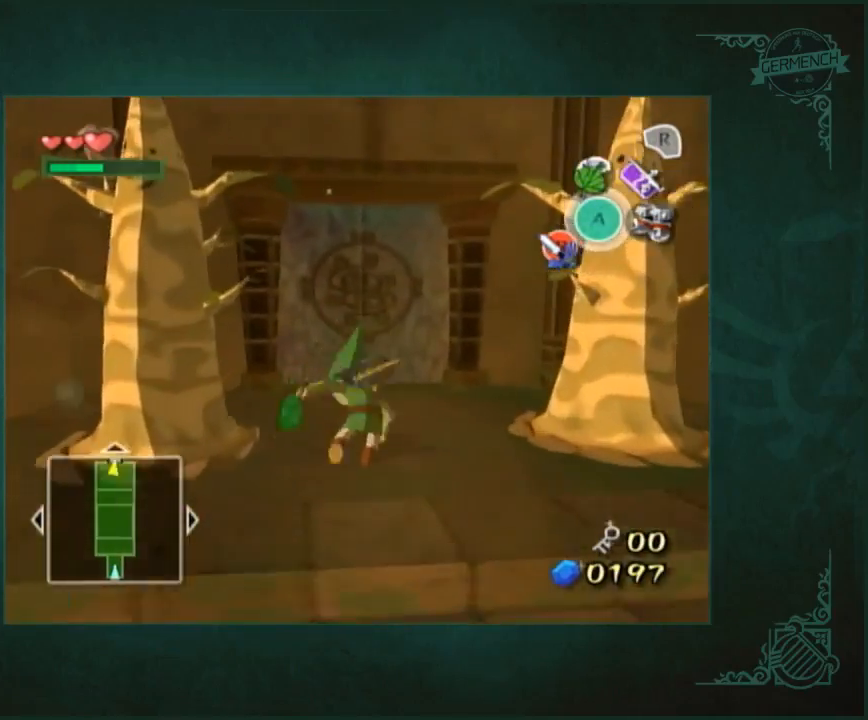
{"buttons": [], "left_stick": "up", "right_stick": "center", "events": [[67, "right_stick", "center"]]}
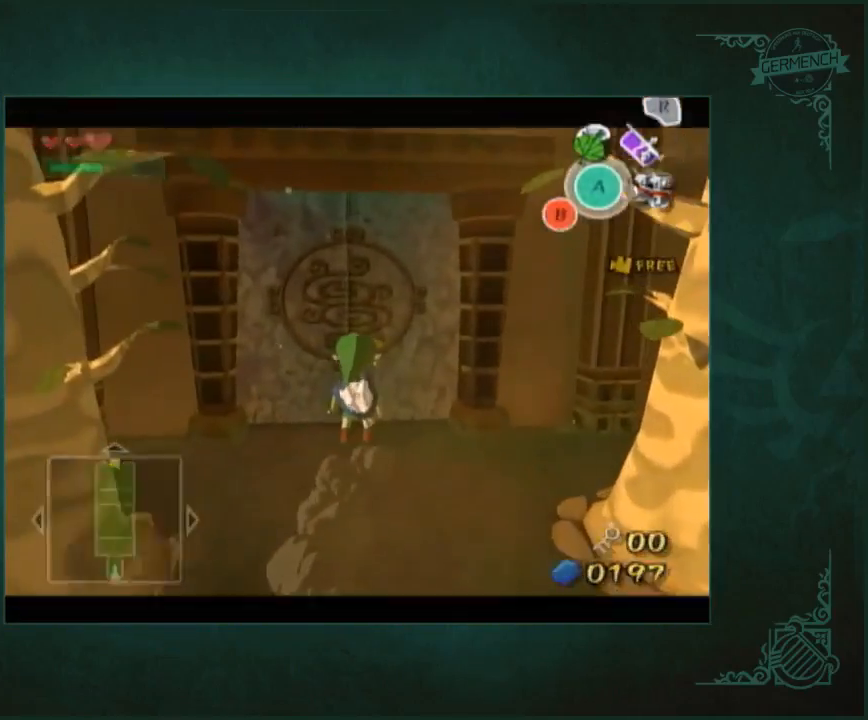
{"buttons": [], "left_stick": "up", "right_stick": "center", "events": []}
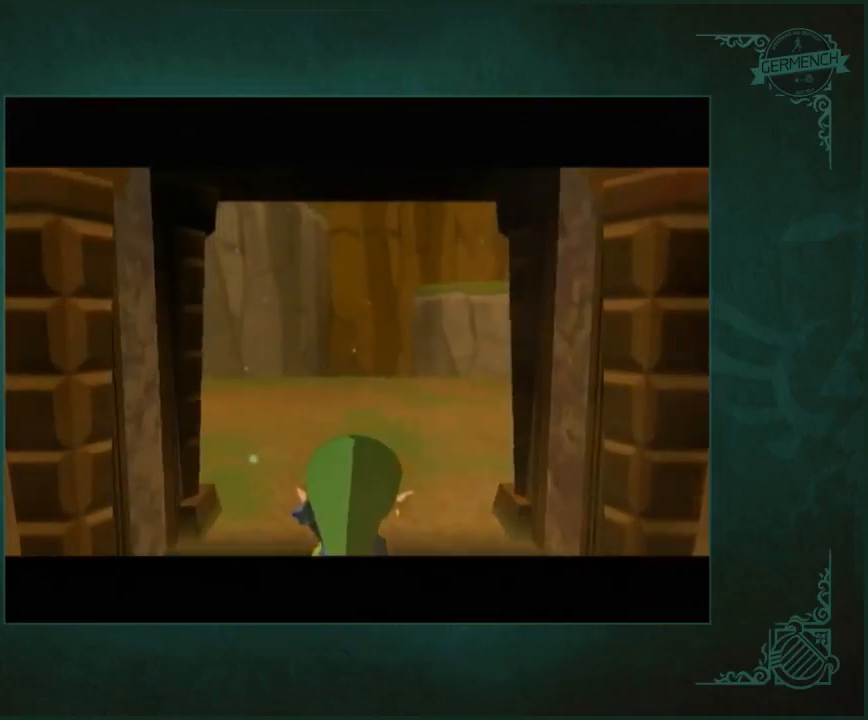
{"buttons": [], "left_stick": "up", "right_stick": "center", "events": []}
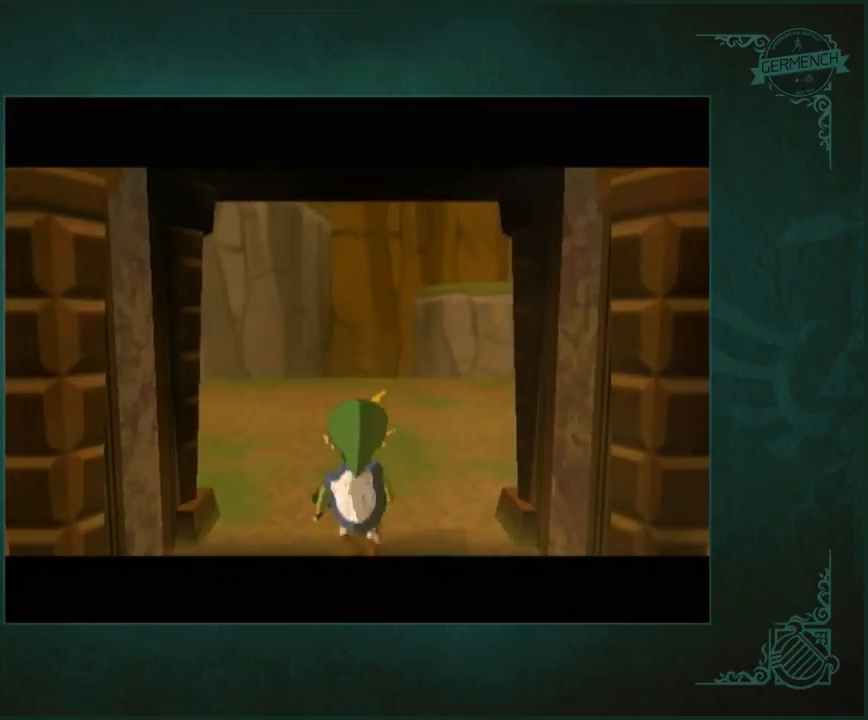
{"buttons": [], "left_stick": "up-left", "right_stick": "right", "events": [[133, "right_stick", "right"], [367, "left_stick", "up-left"]]}
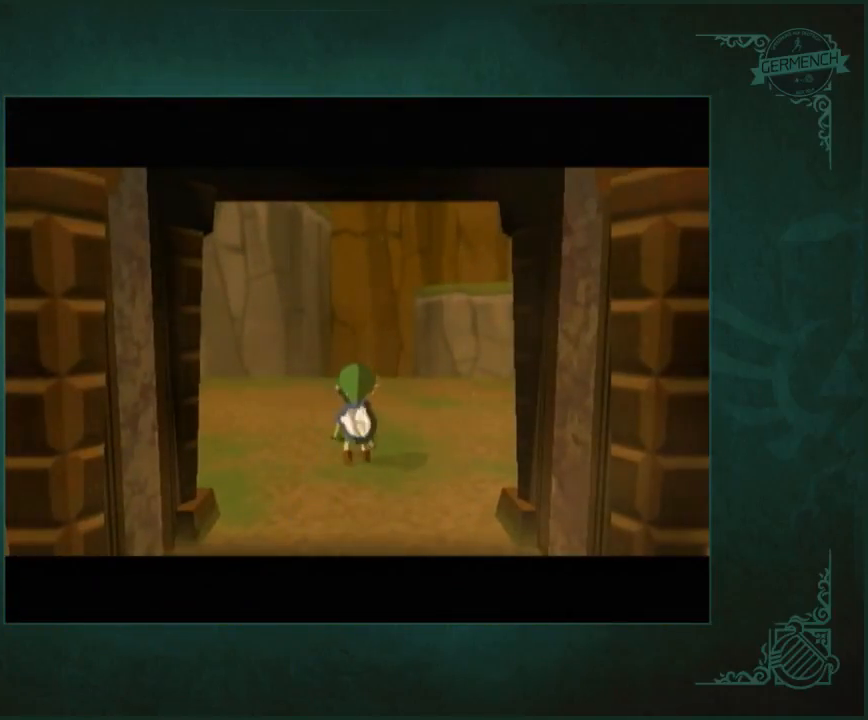
{"buttons": [], "left_stick": "up-left", "right_stick": "right", "events": []}
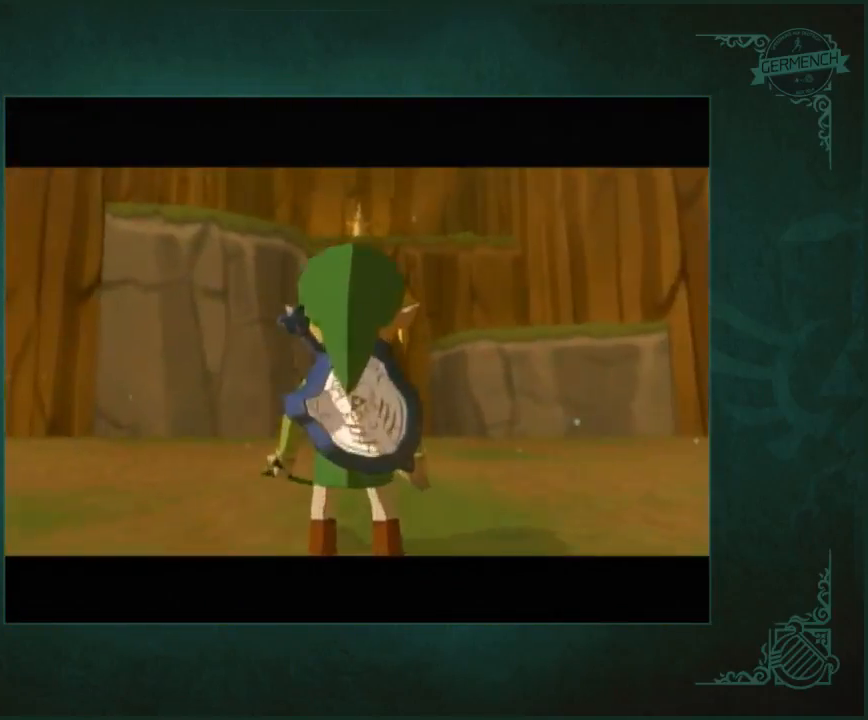
{"buttons": [], "left_stick": "up", "right_stick": "center", "events": [[400, "left_stick", "up-right"], [500, "left_stick", "up"], [500, "right_stick", "center"]]}
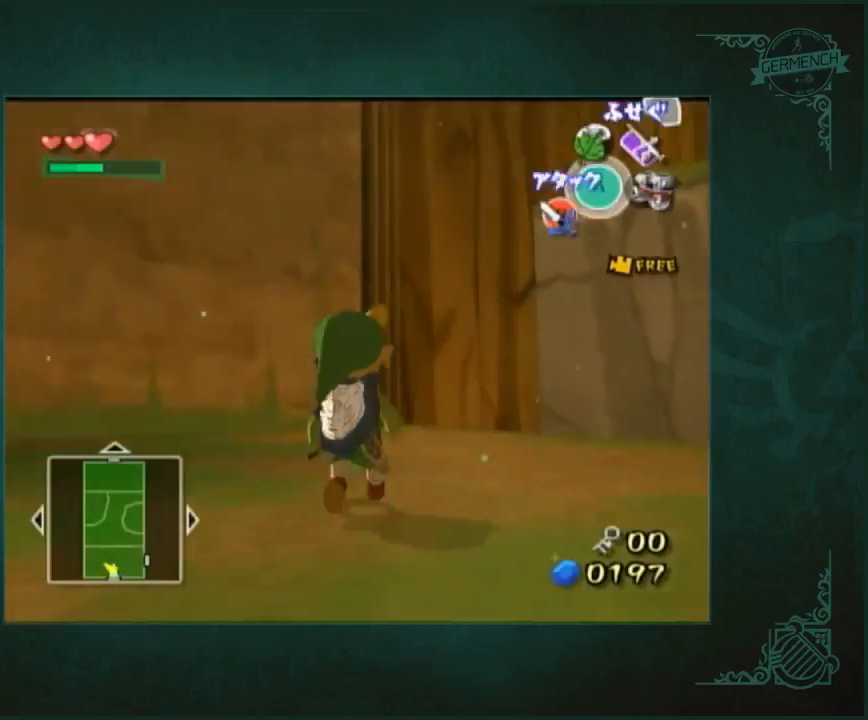
{"buttons": [], "left_stick": "down-right", "right_stick": "left", "events": [[167, "left_stick", "right"], [233, "left_stick", "down-right"], [233, "right_stick", "left"]]}
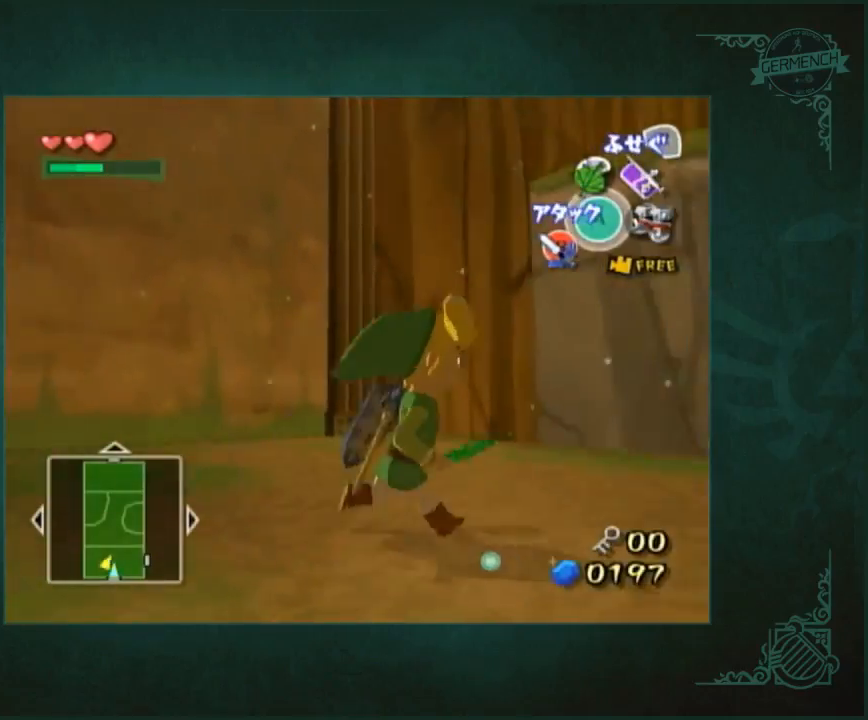
{"buttons": [], "left_stick": "up", "right_stick": "left", "events": [[233, "left_stick", "right"], [400, "left_stick", "up"]]}
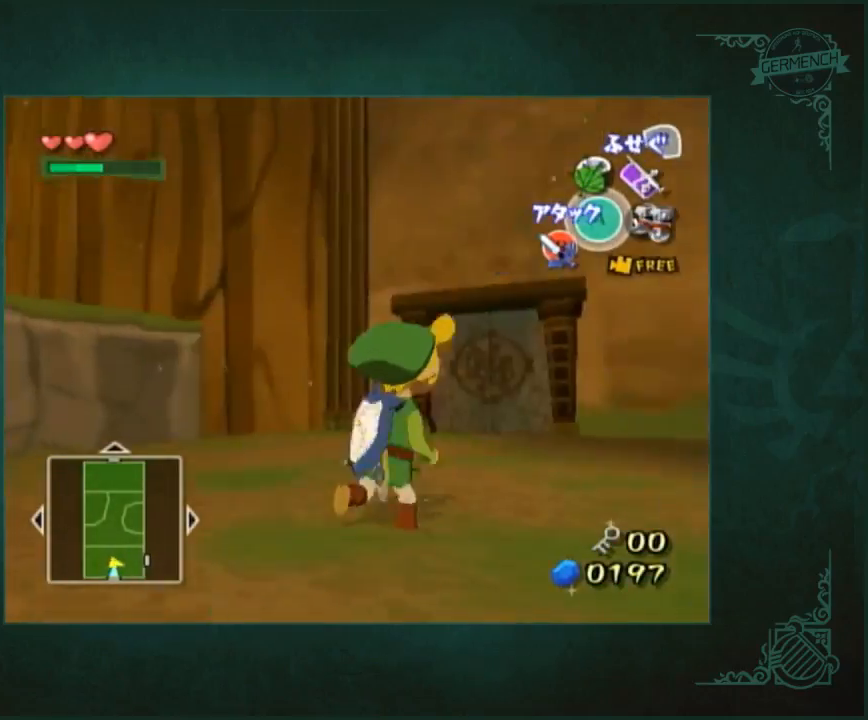
{"buttons": [], "left_stick": "up", "right_stick": "center", "events": [[33, "right_stick", "center"]]}